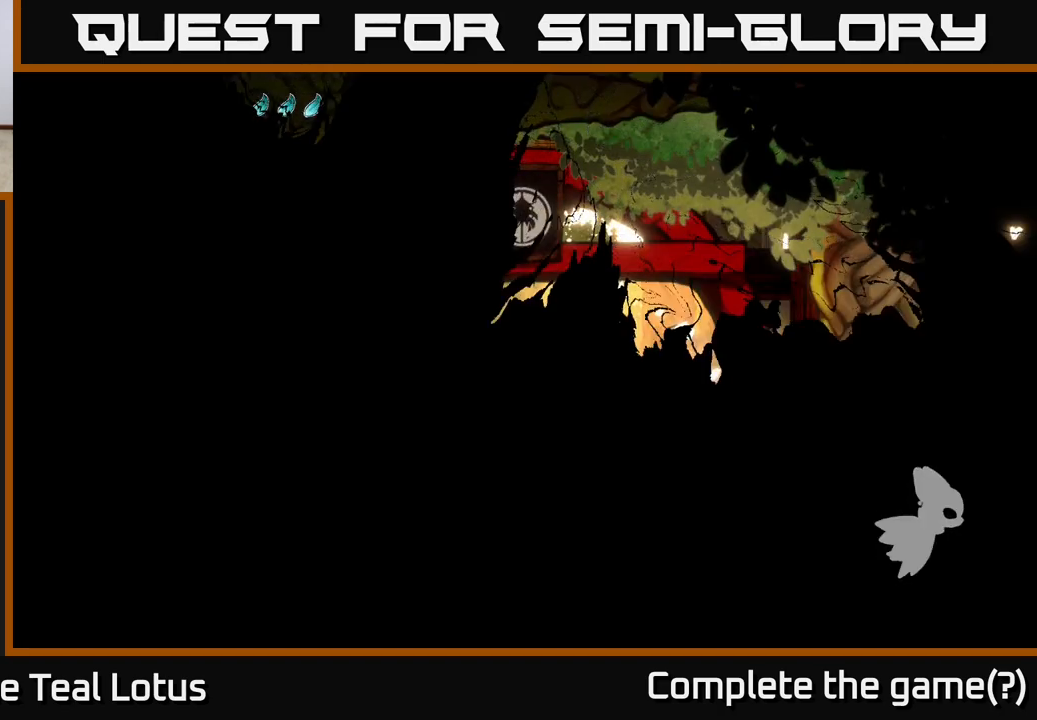
Gameplay with a controller (Xbox layout); each line is a JSON object with the inputs held at the frame after it. "events" lists button and stick changes between this image and that frame as [ms after this image, input, new state], when the widget could be followed in between.
{"buttons": [], "left_stick": "center", "right_stick": "center", "events": []}
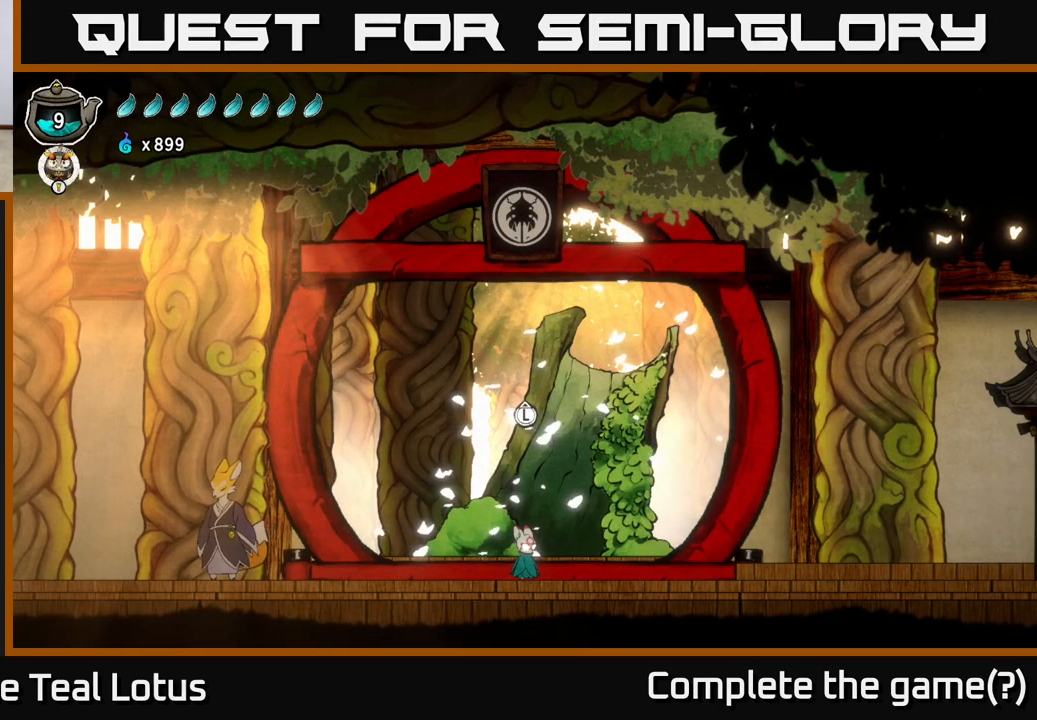
{"buttons": [], "left_stick": "center", "right_stick": "center", "events": [[117, "left_stick", "left"], [383, "left_stick", "center"]]}
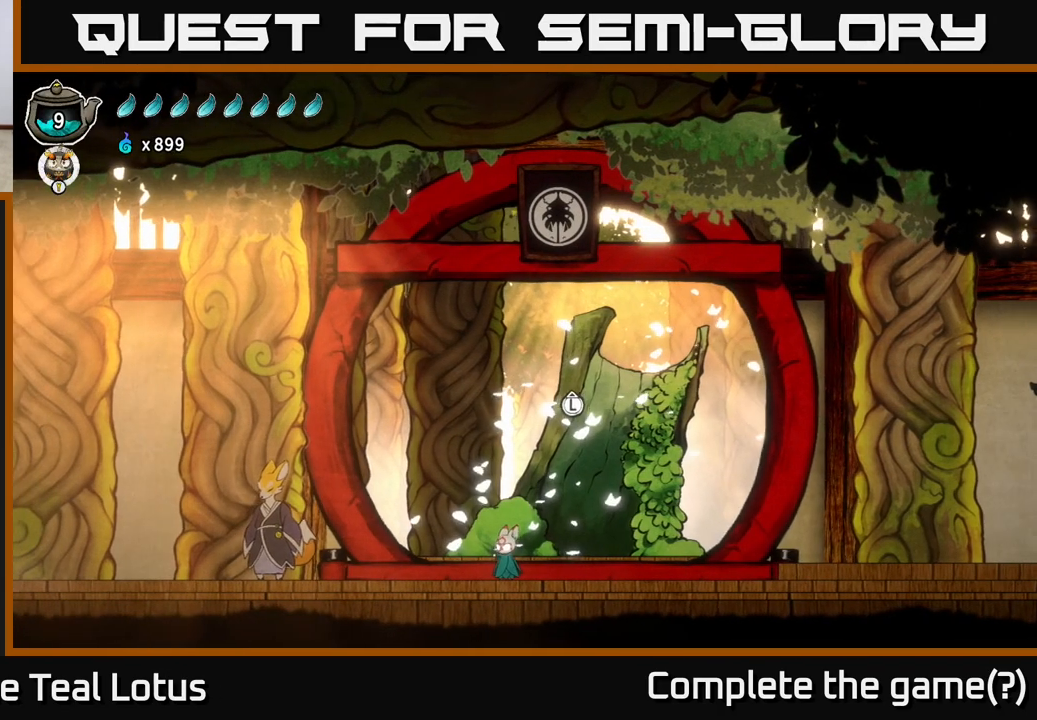
{"buttons": ["R2"], "left_stick": "left", "right_stick": "center", "events": [[100, "left_stick", "left"], [400, "R2", "down"]]}
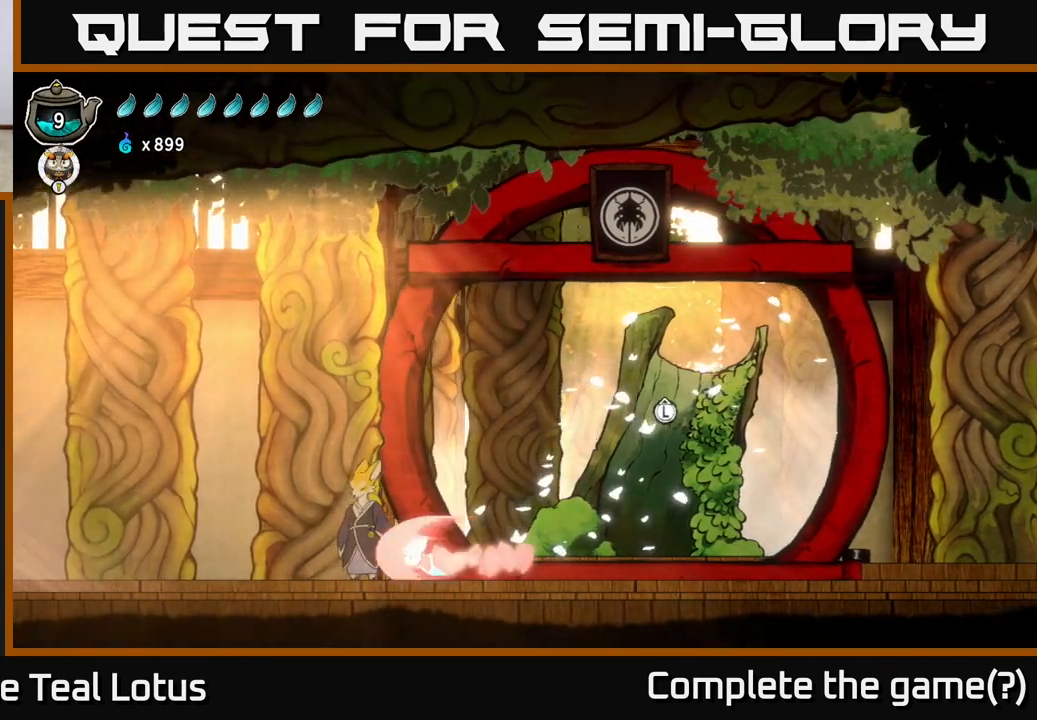
{"buttons": ["A", "R2"], "left_stick": "left", "right_stick": "center", "events": [[33, "A", "down"]]}
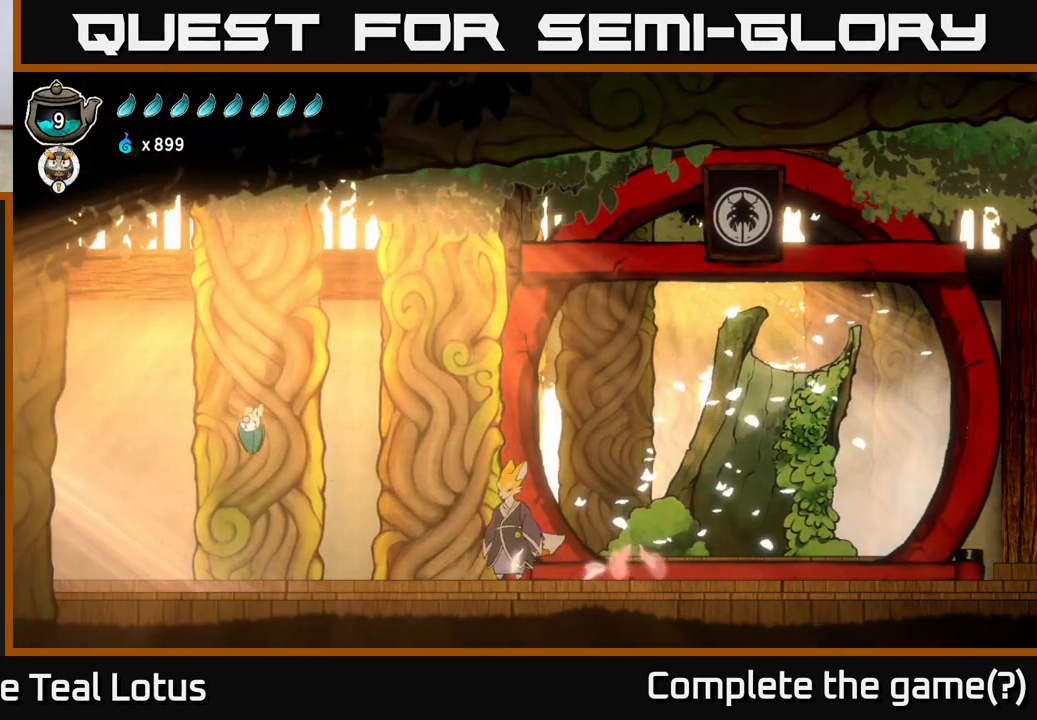
{"buttons": [], "left_stick": "left", "right_stick": "center", "events": [[50, "A", "up"], [67, "R2", "up"]]}
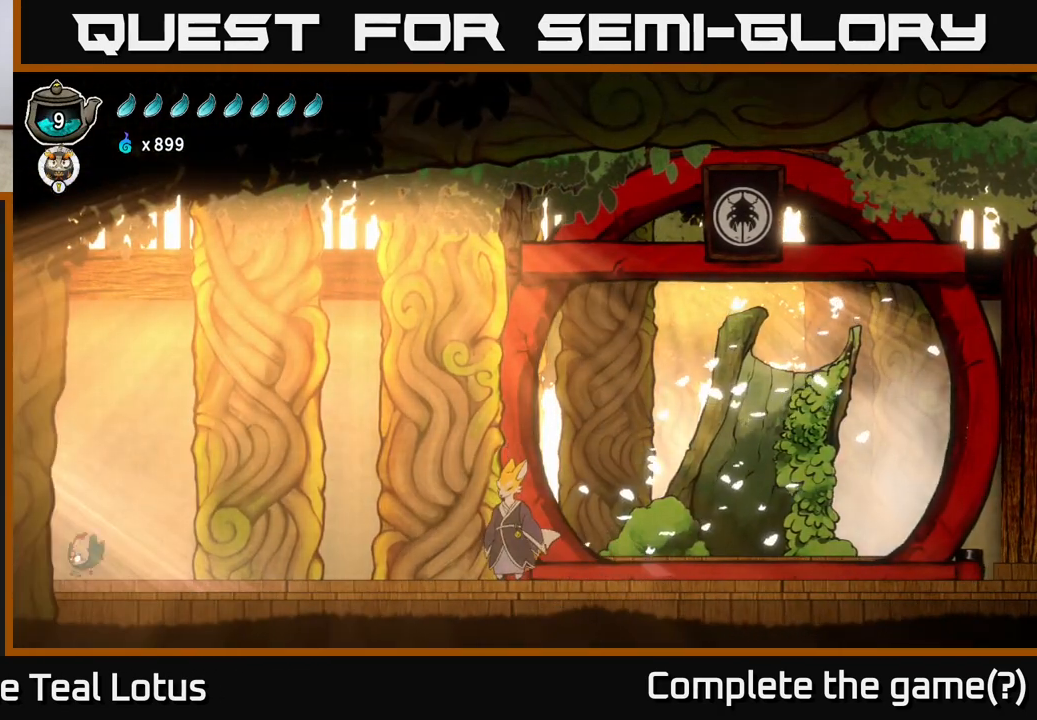
{"buttons": ["R2"], "left_stick": "left", "right_stick": "center", "events": [[100, "R2", "down"]]}
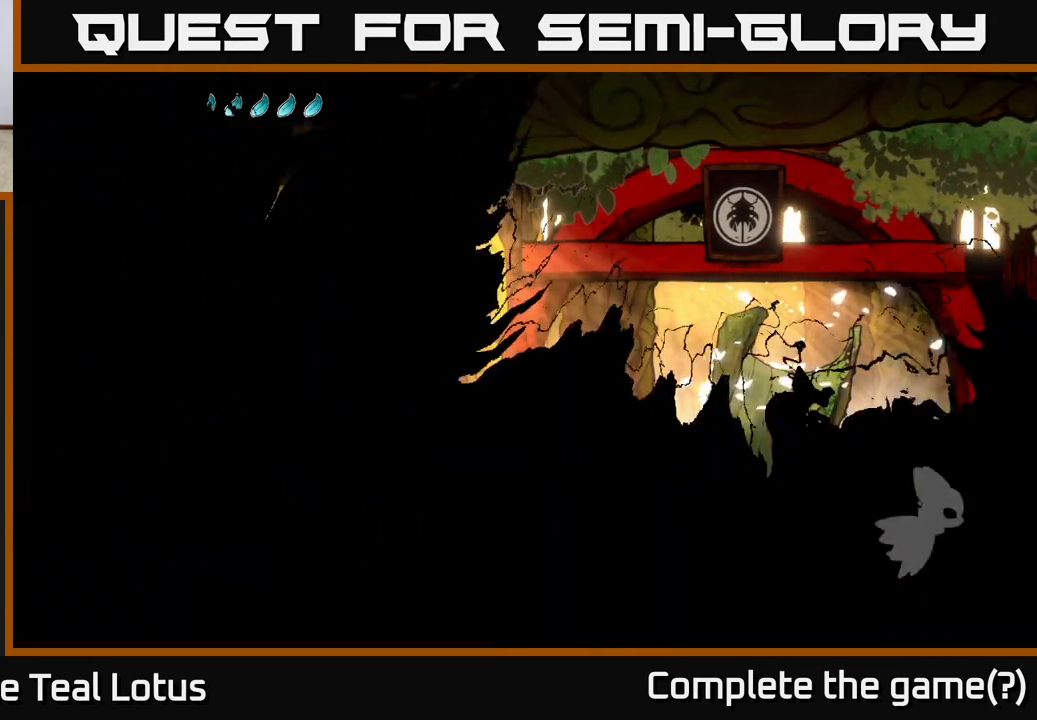
{"buttons": [], "left_stick": "left", "right_stick": "center", "events": [[167, "R2", "up"], [267, "left_stick", "center"], [400, "left_stick", "left"]]}
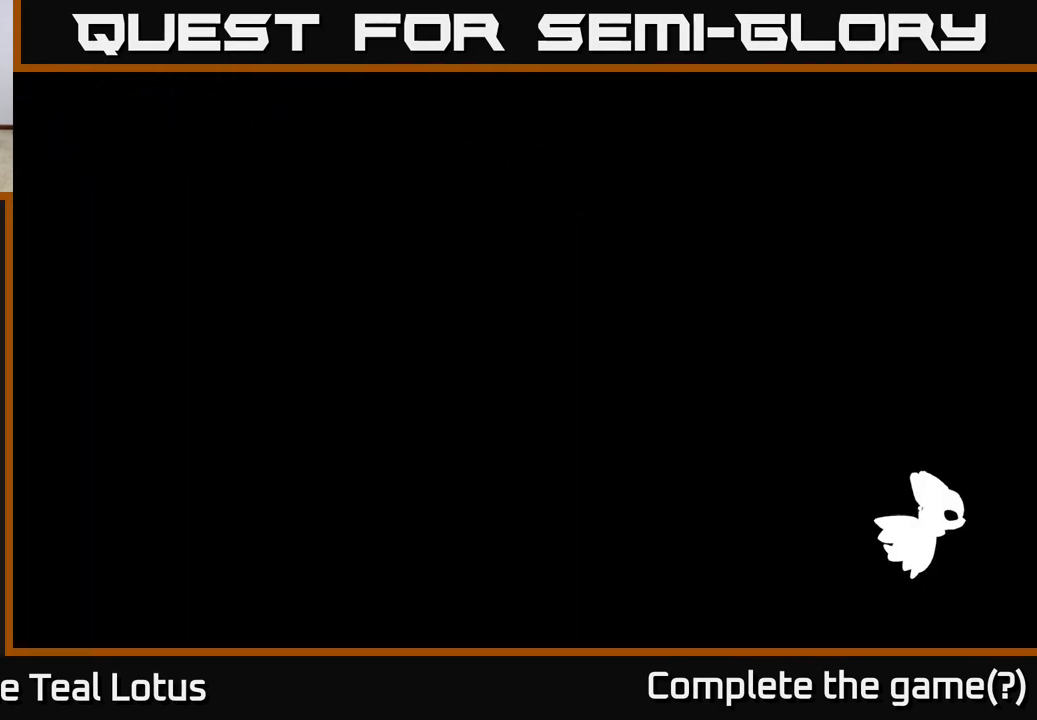
{"buttons": ["R2"], "left_stick": "left", "right_stick": "center", "events": [[283, "R2", "down"]]}
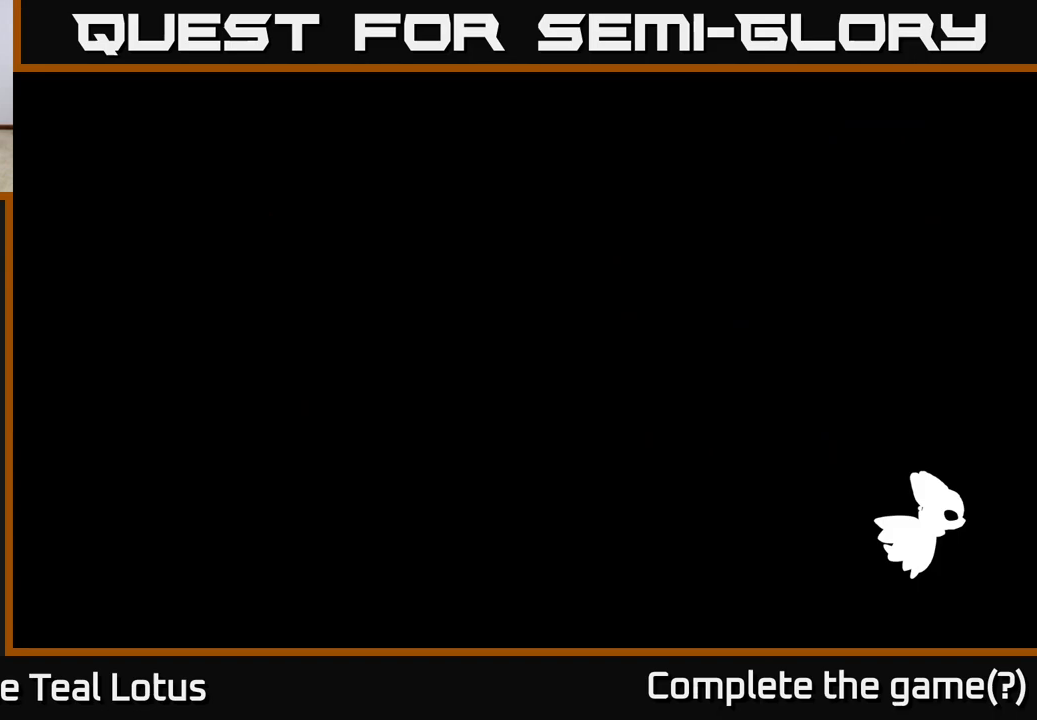
{"buttons": [], "left_stick": "center", "right_stick": "center", "events": [[67, "R2", "up"], [250, "left_stick", "center"]]}
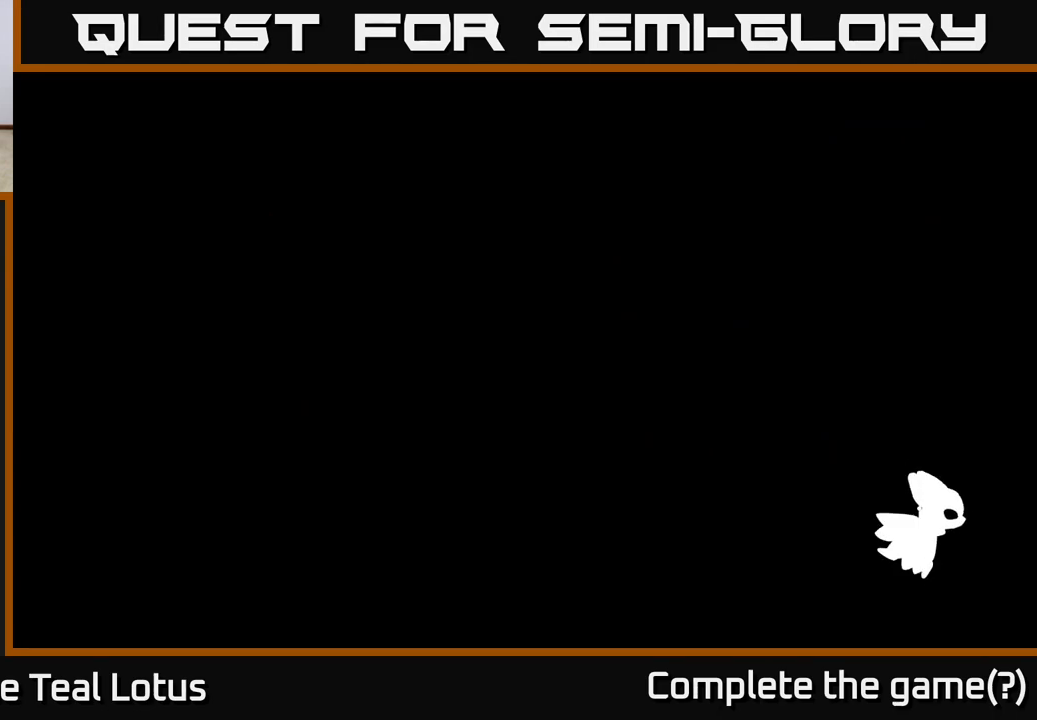
{"buttons": [], "left_stick": "center", "right_stick": "center", "events": []}
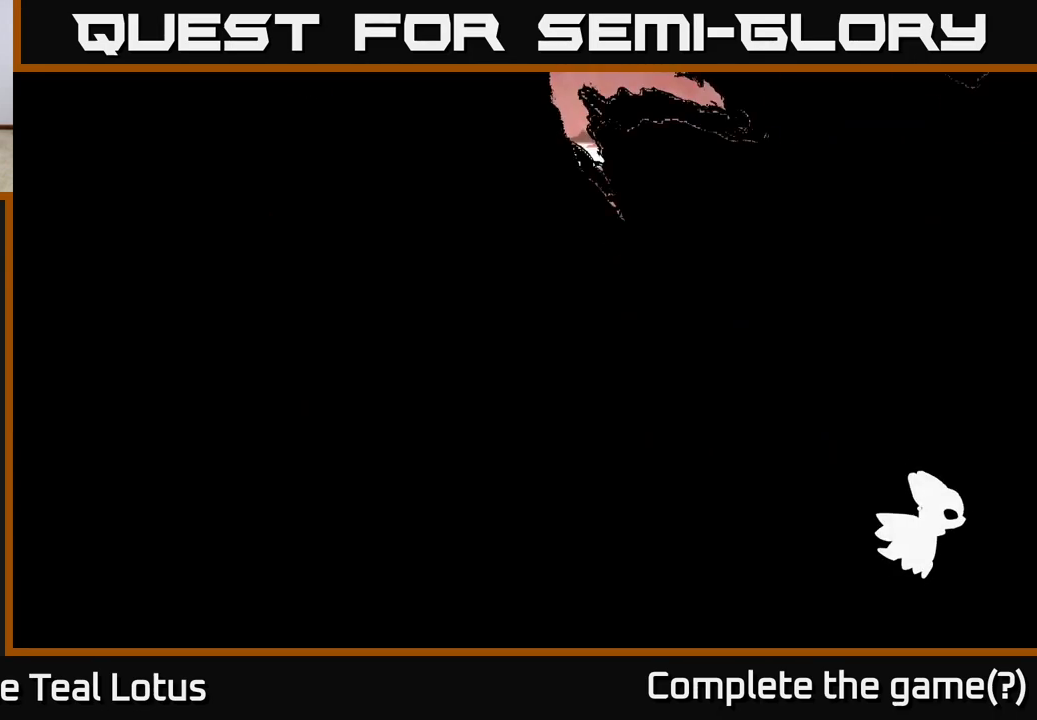
{"buttons": [], "left_stick": "center", "right_stick": "center", "events": []}
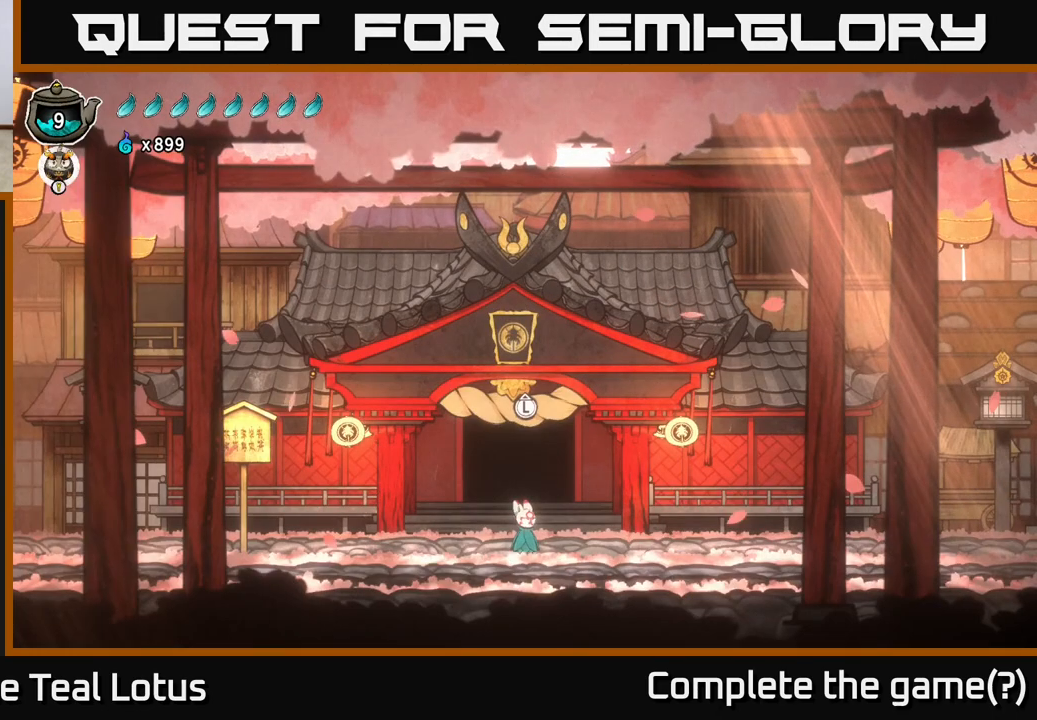
{"buttons": [], "left_stick": "center", "right_stick": "center", "events": []}
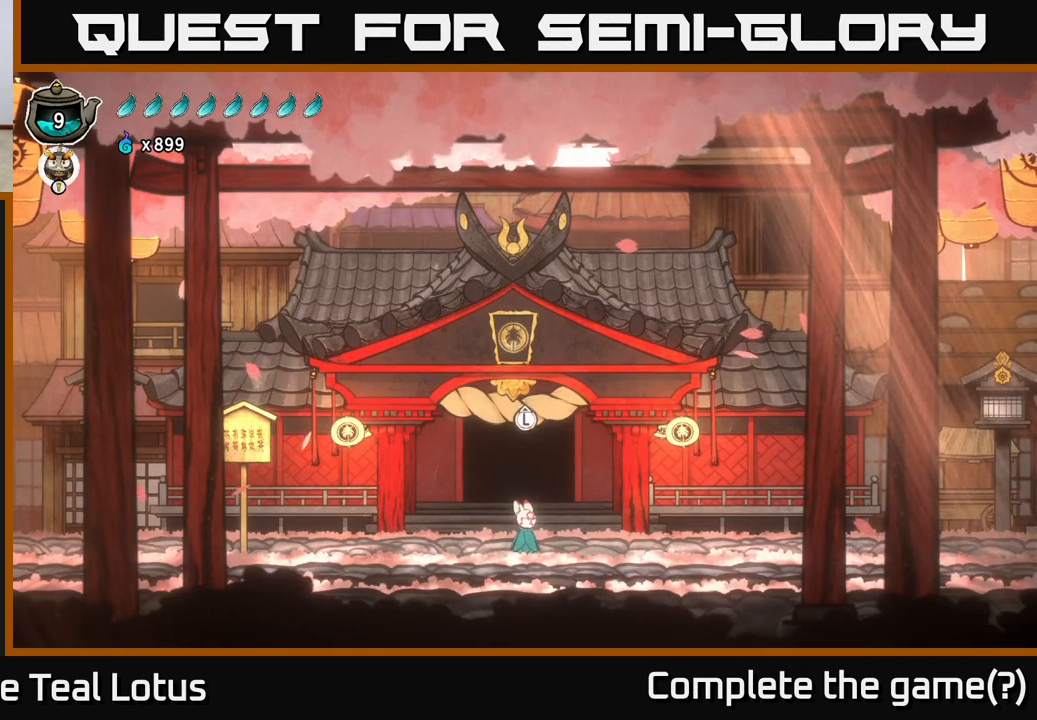
{"buttons": [], "left_stick": "center", "right_stick": "center", "events": [[33, "SELECT", "down"], [217, "SELECT", "up"]]}
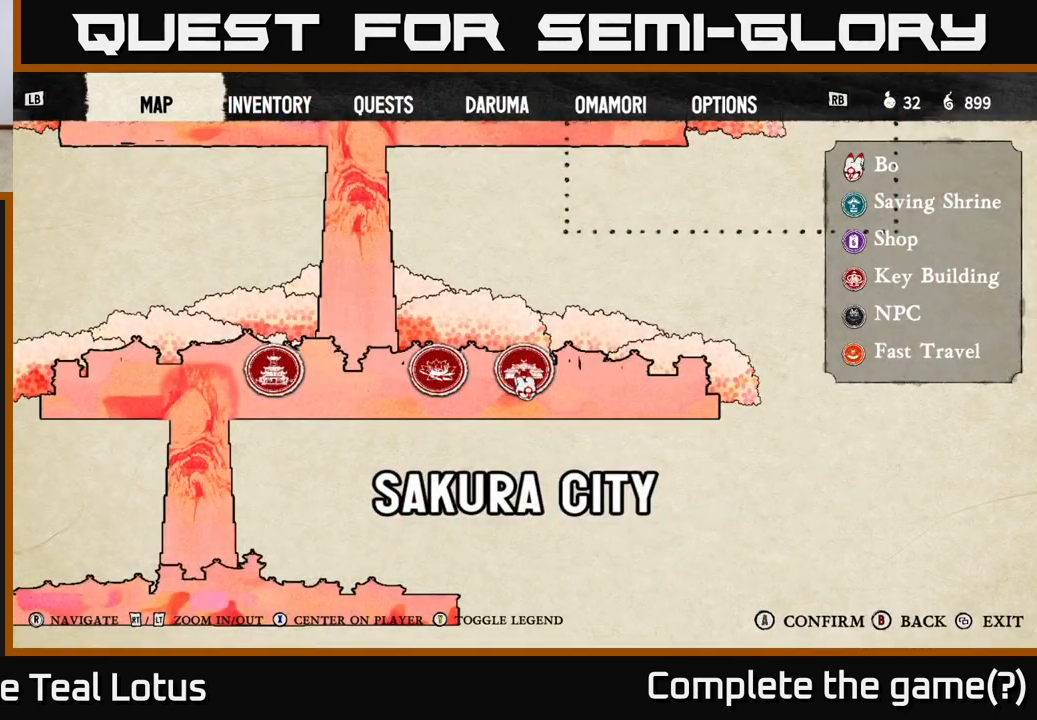
{"buttons": [], "left_stick": "center", "right_stick": "center", "events": []}
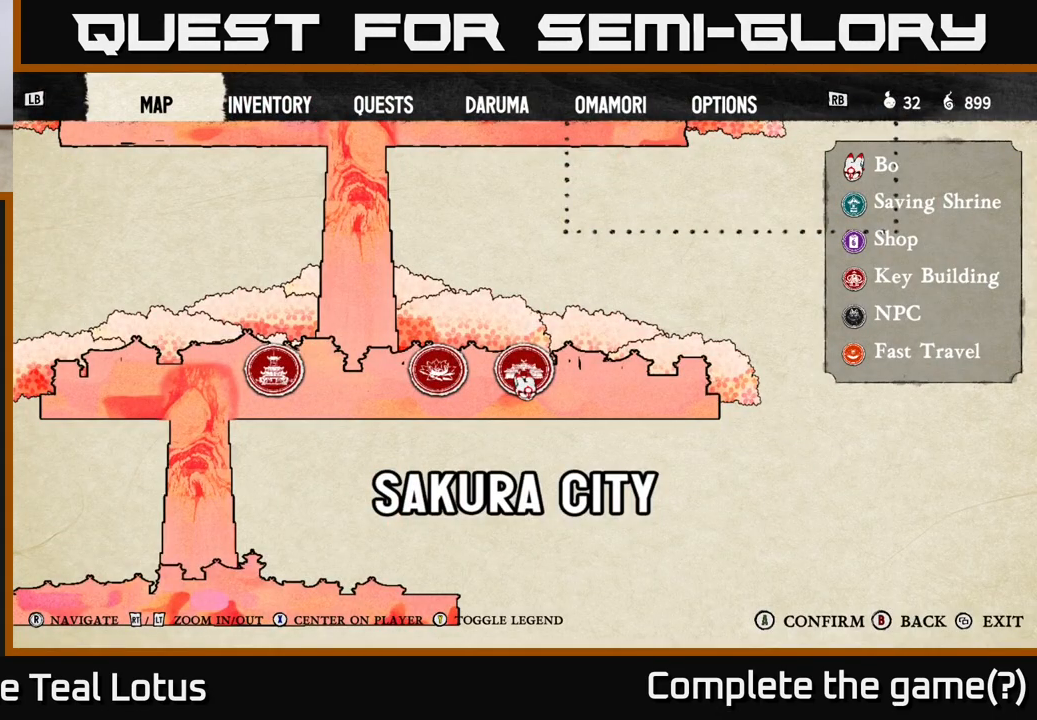
{"buttons": [], "left_stick": "center", "right_stick": "center", "events": []}
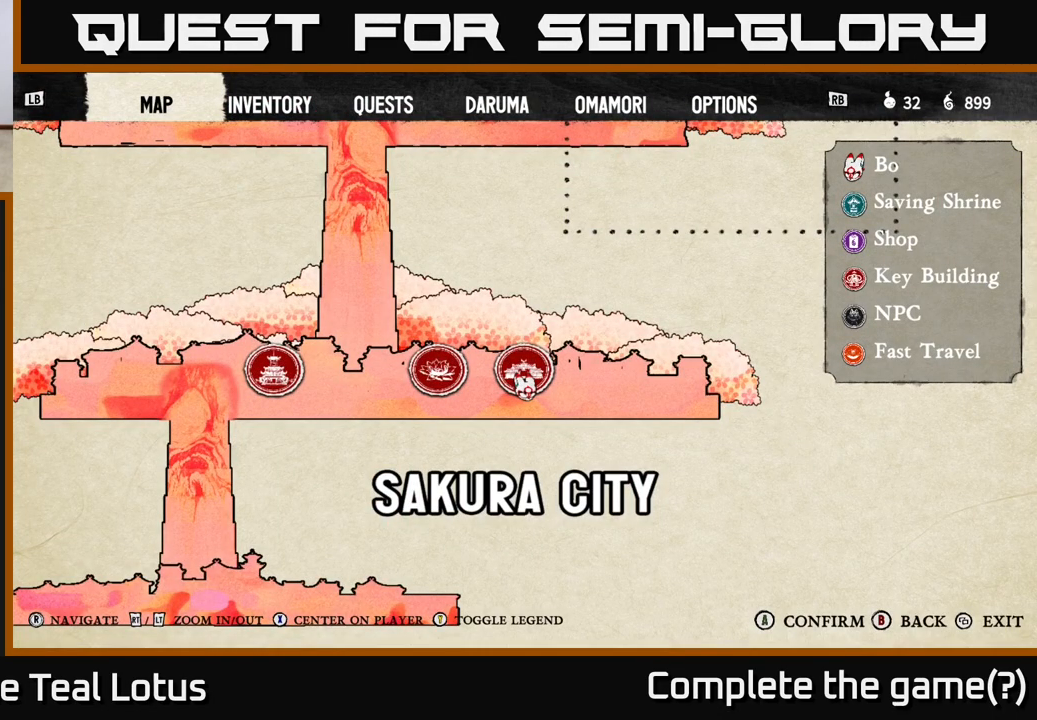
{"buttons": [], "left_stick": "center", "right_stick": "up", "events": [[217, "right_stick", "up-left"], [400, "right_stick", "up"]]}
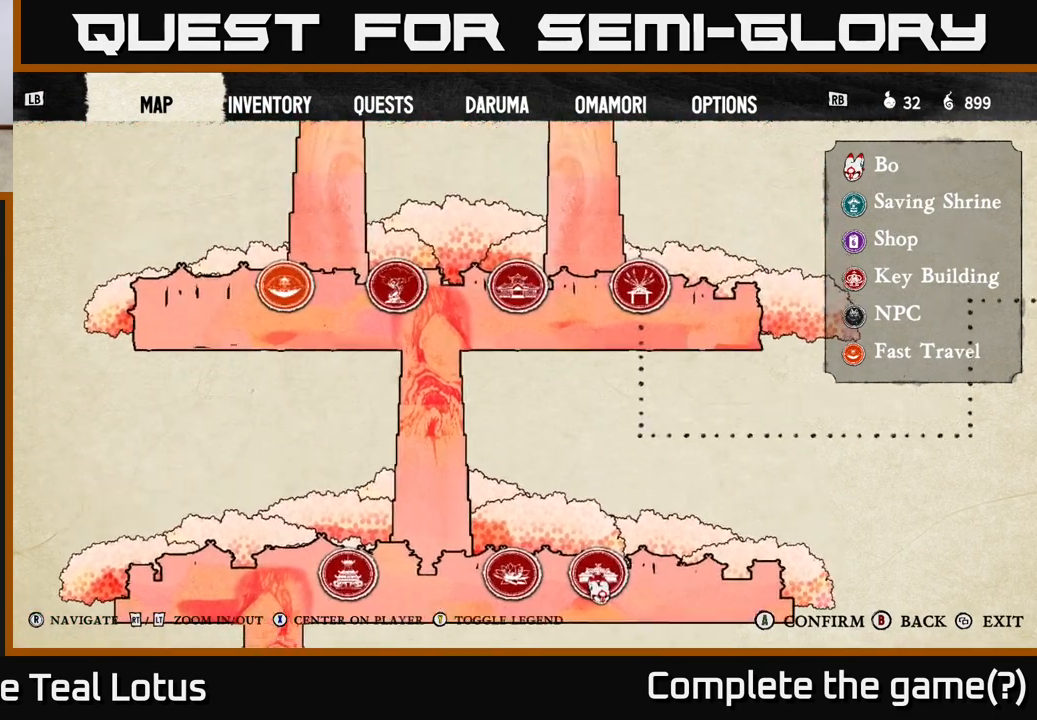
{"buttons": [], "left_stick": "center", "right_stick": "center", "events": [[117, "right_stick", "center"]]}
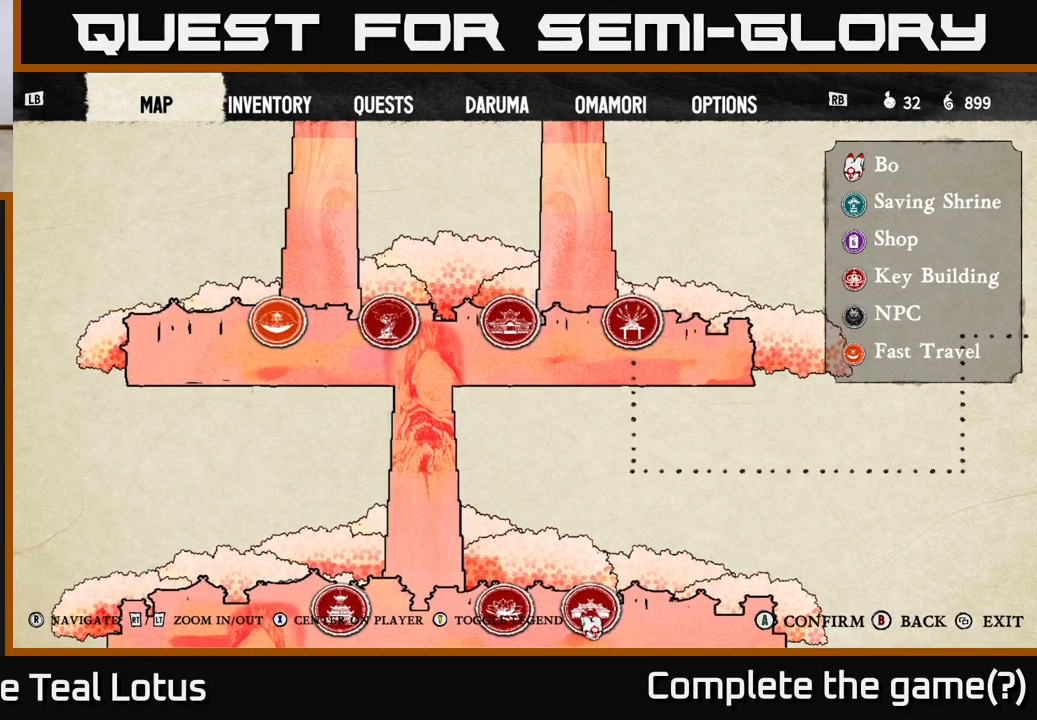
{"buttons": [], "left_stick": "center", "right_stick": "center", "events": []}
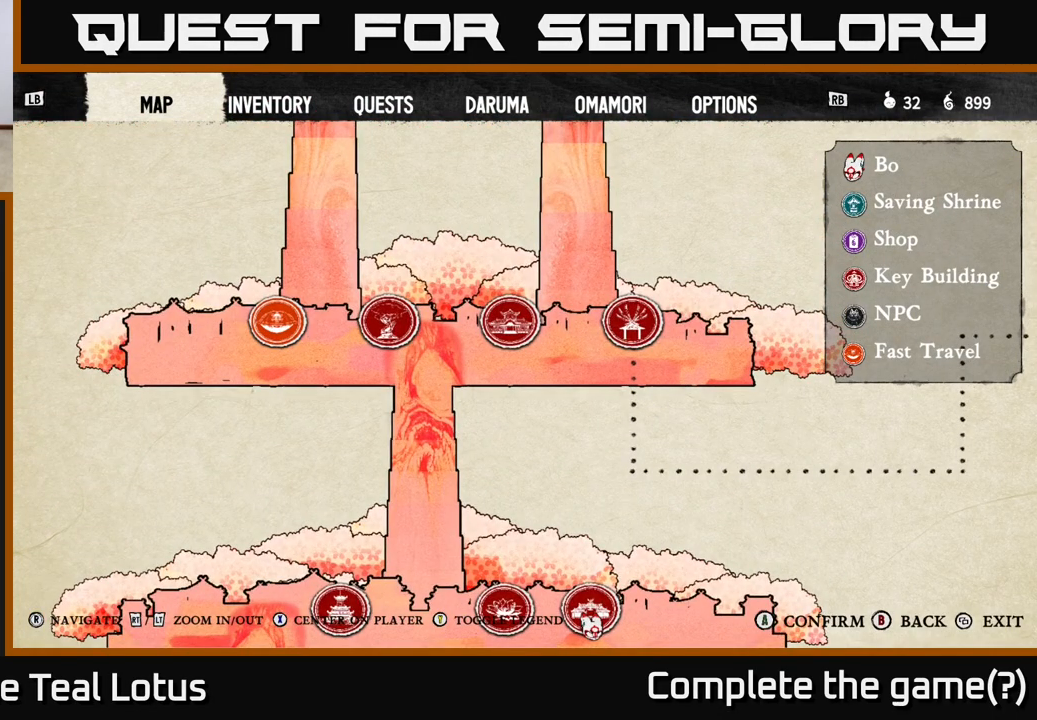
{"buttons": [], "left_stick": "center", "right_stick": "down", "events": [[333, "right_stick", "down"]]}
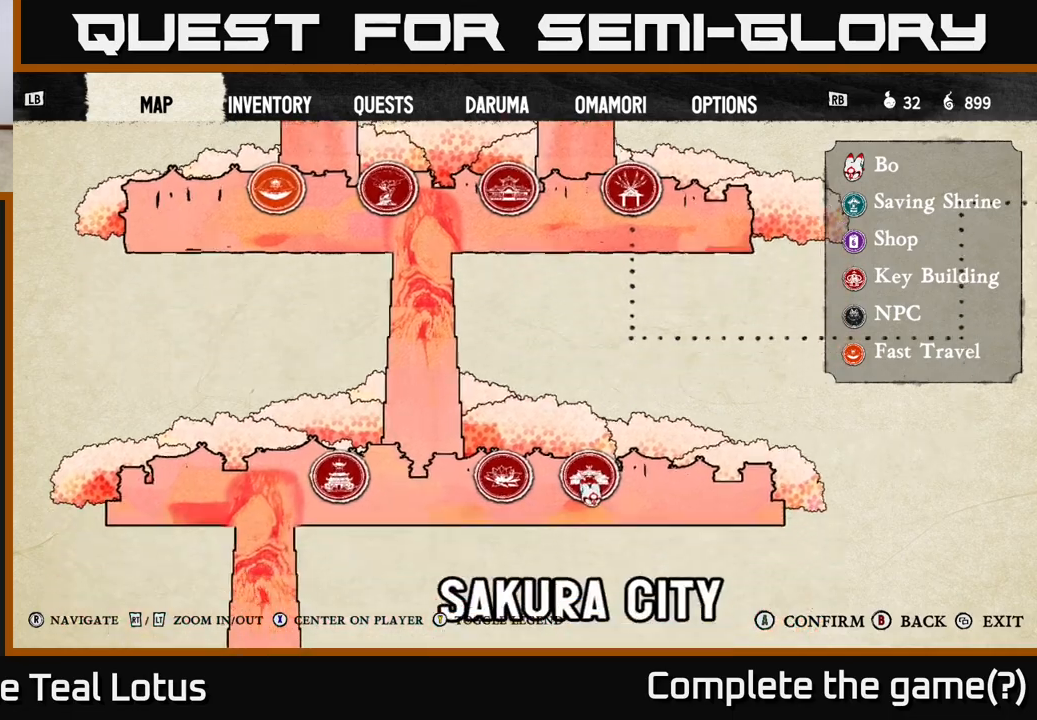
{"buttons": [], "left_stick": "center", "right_stick": "right", "events": [[50, "right_stick", "right"], [283, "right_stick", "down-right"], [467, "right_stick", "right"]]}
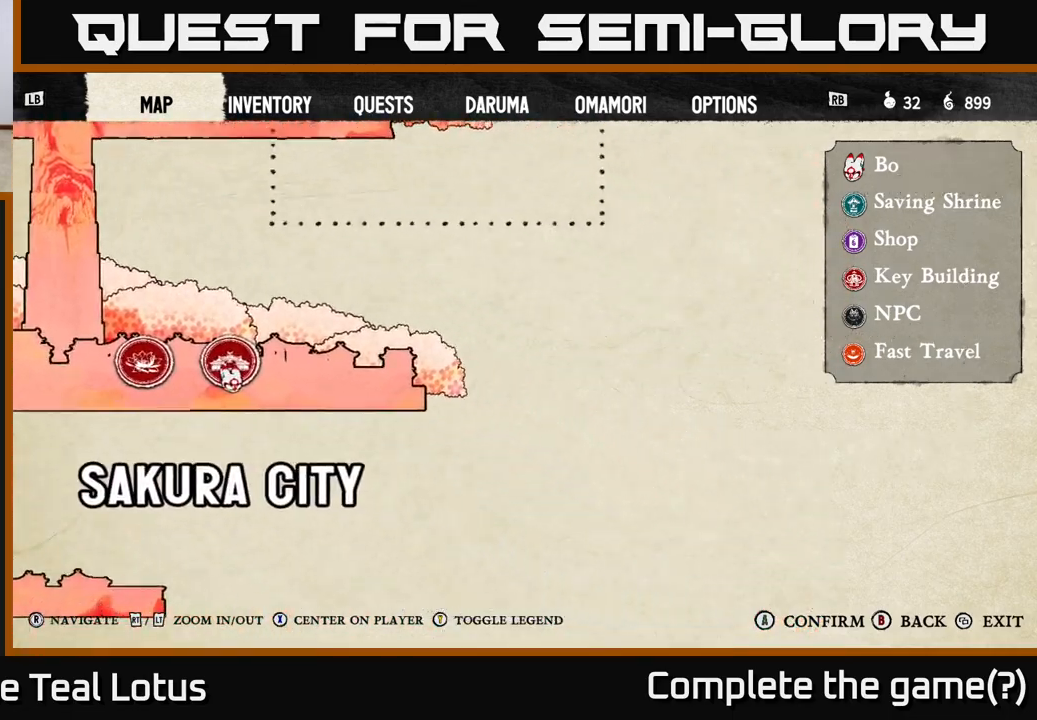
{"buttons": [], "left_stick": "center", "right_stick": "left", "events": [[233, "right_stick", "center"], [500, "right_stick", "left"]]}
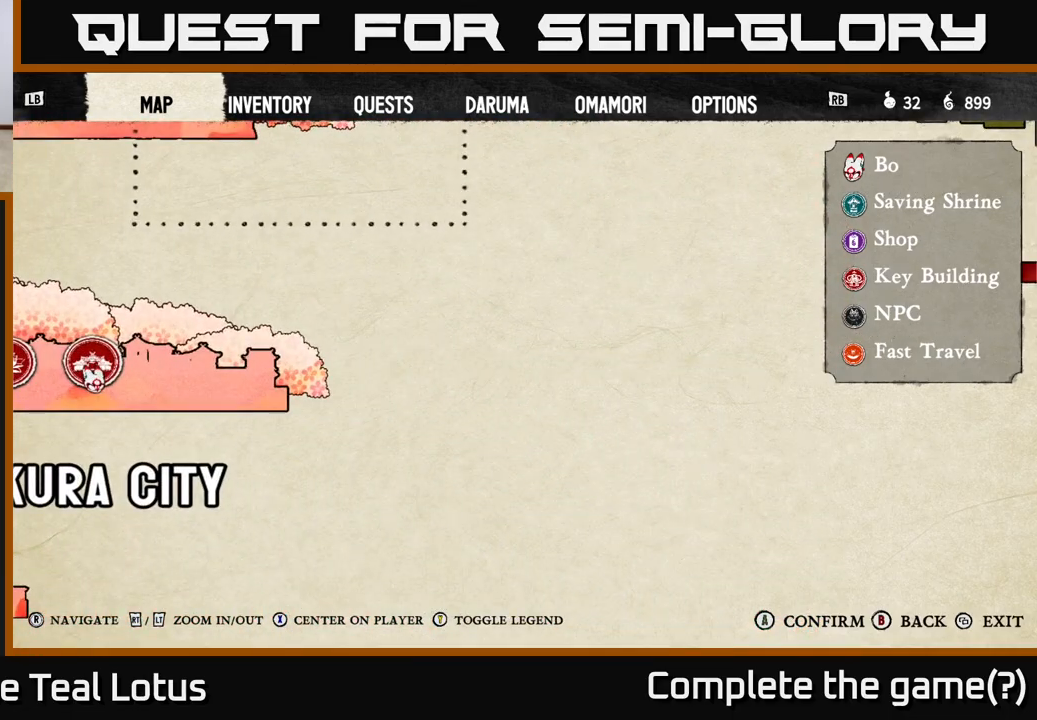
{"buttons": [], "left_stick": "center", "right_stick": "center", "events": [[350, "right_stick", "center"]]}
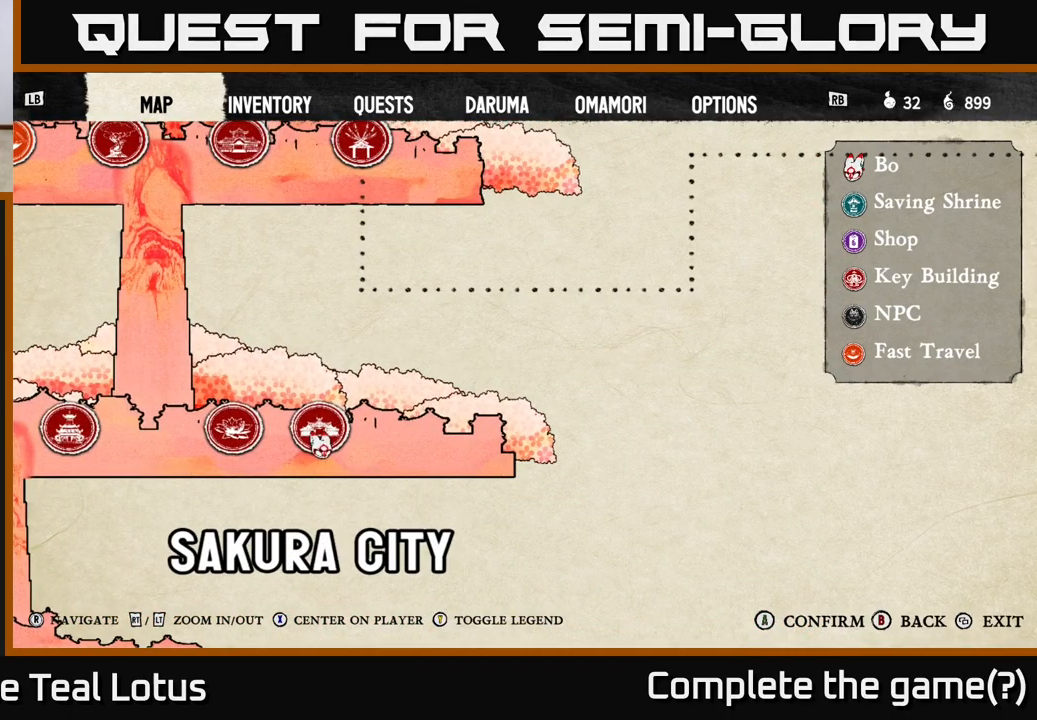
{"buttons": [], "left_stick": "right", "right_stick": "center", "events": [[250, "B", "down"], [383, "B", "up"], [500, "left_stick", "right"]]}
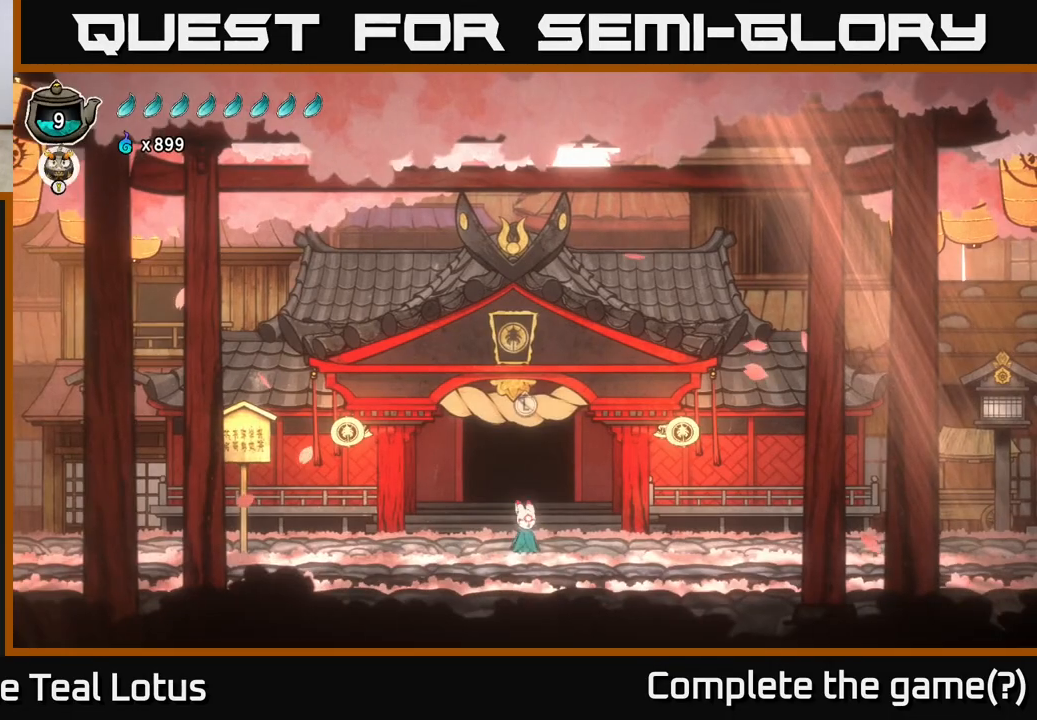
{"buttons": ["A", "R2"], "left_stick": "right", "right_stick": "center", "events": [[250, "R2", "down"], [367, "A", "down"]]}
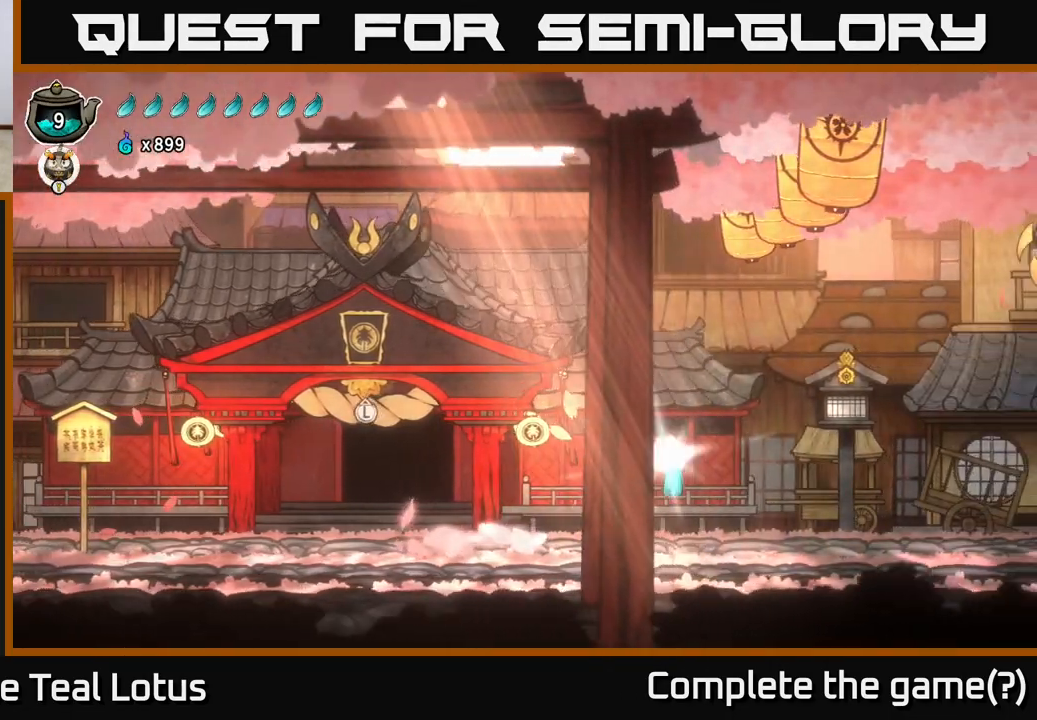
{"buttons": [], "left_stick": "right", "right_stick": "center", "events": [[217, "X", "down"], [300, "A", "up"], [300, "R2", "up"], [350, "X", "up"]]}
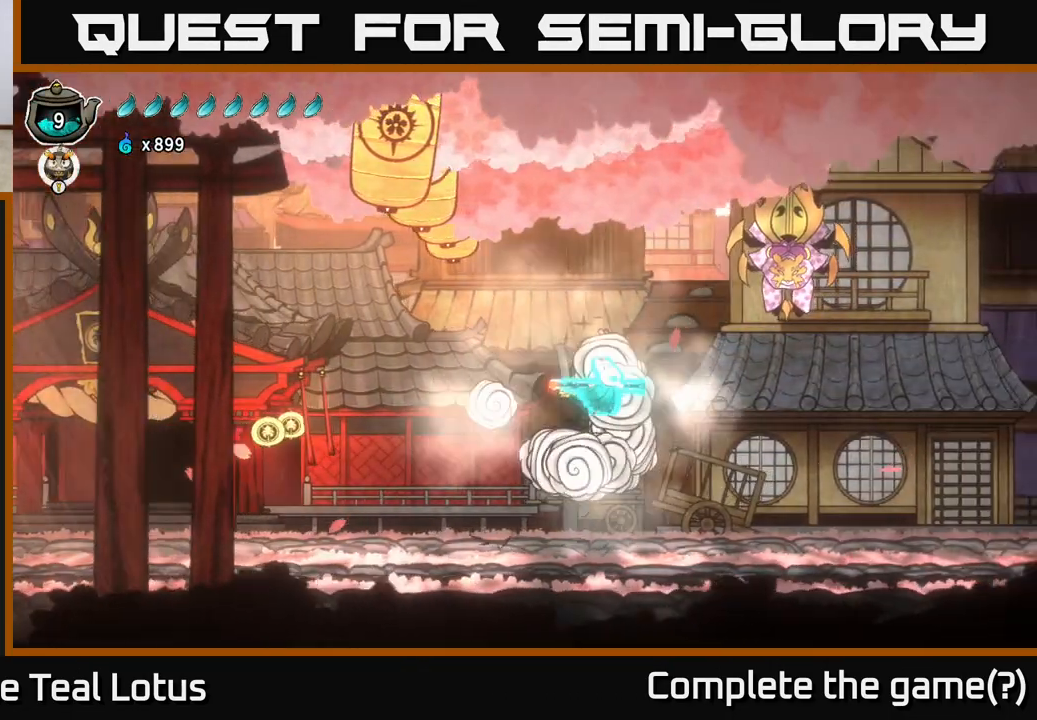
{"buttons": ["A"], "left_stick": "up-right", "right_stick": "center", "events": [[133, "A", "down"], [467, "left_stick", "up-right"]]}